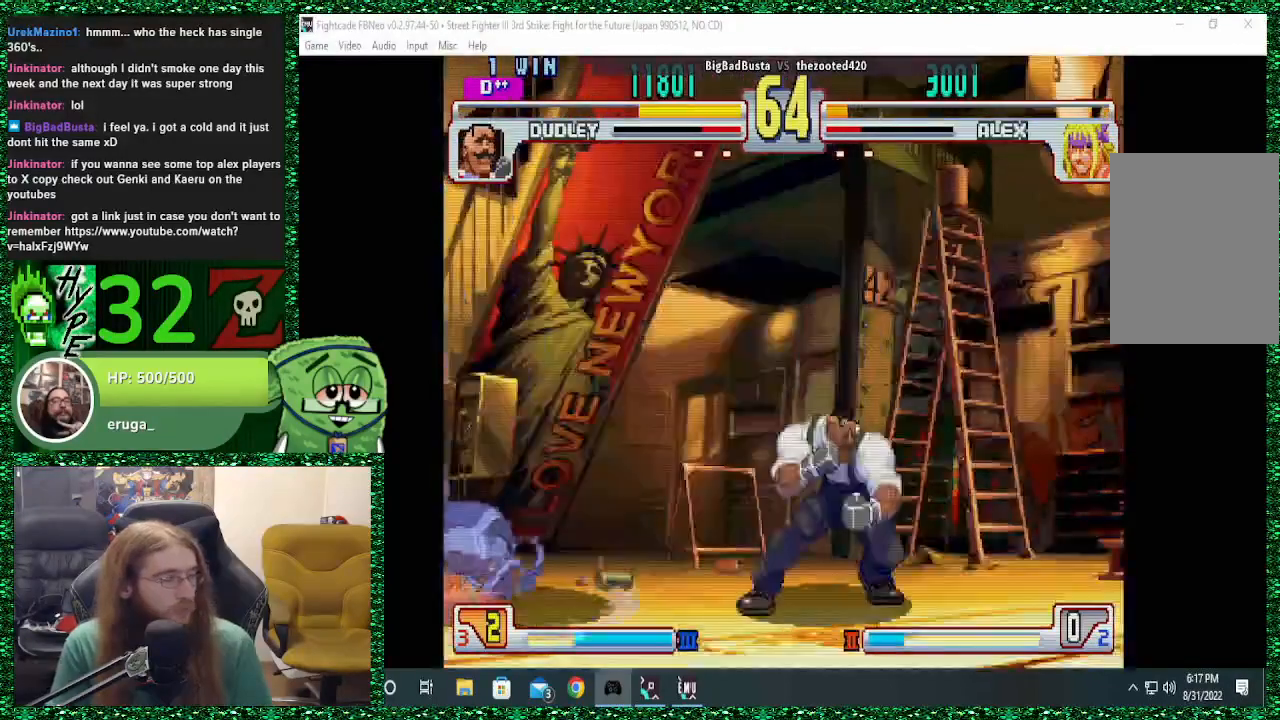
Gameplay with a controller (arcade stick); each line is a JSON object with the inputs held at the frame after it (dt_ms = milliseconds from this image to that frame). "events" lists button and stick changes between this image and that frame as [ms after this image, input, new state], when the widget could be followed in between. Not read: L3 R3.
{"dt_ms": 500, "buttons": [], "left_stick": "down-left", "events": [[33, "left_stick", "center"], [133, "left_stick", "down"], [300, "left_stick", "left"], [433, "left_stick", "down-left"]]}
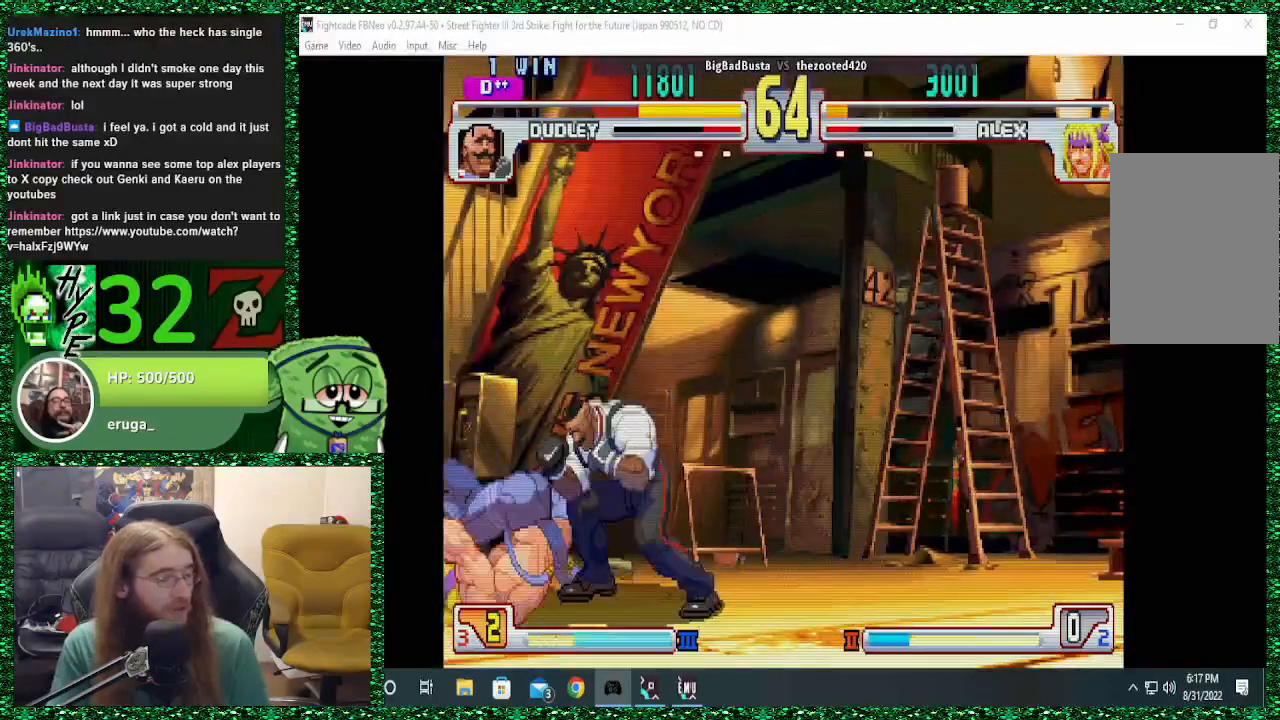
{"dt_ms": 500, "buttons": [], "left_stick": "left", "events": [[367, "left_stick", "left"], [433, "CROSS", "down"], [433, "SQUARE", "down"], [500, "CROSS", "up"], [500, "SQUARE", "up"]]}
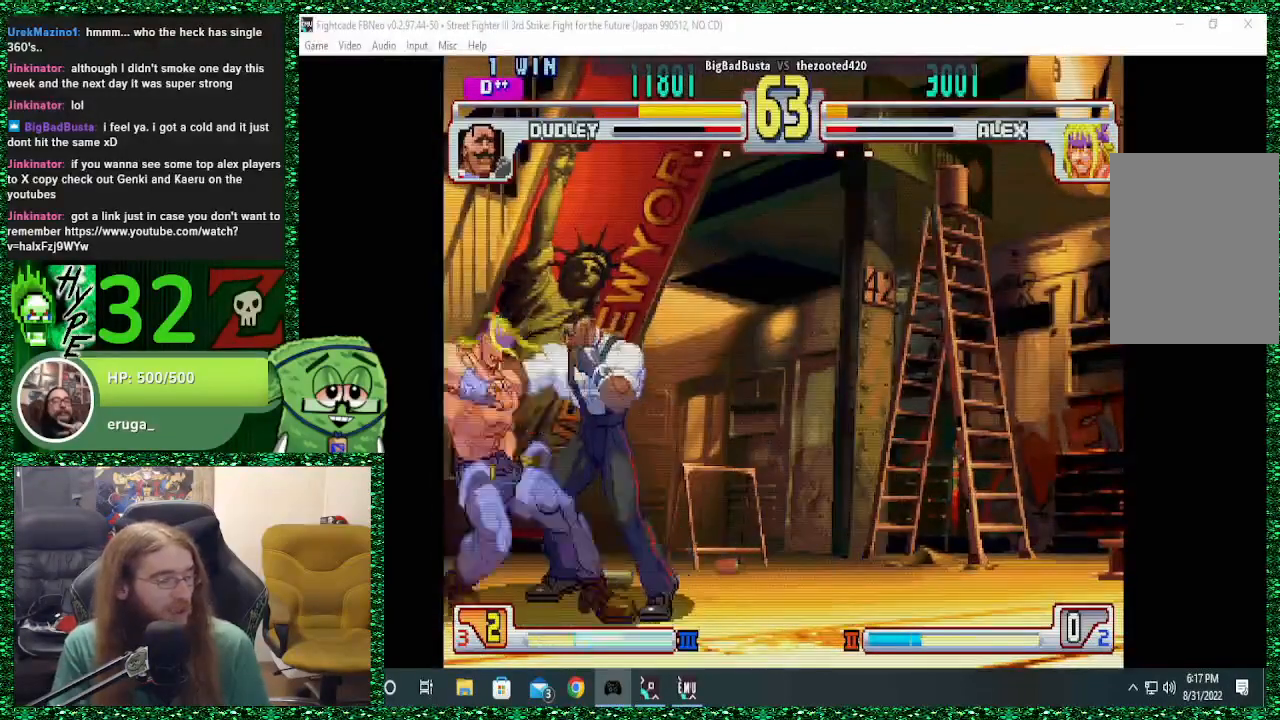
{"dt_ms": 1000, "buttons": [], "left_stick": "center"}
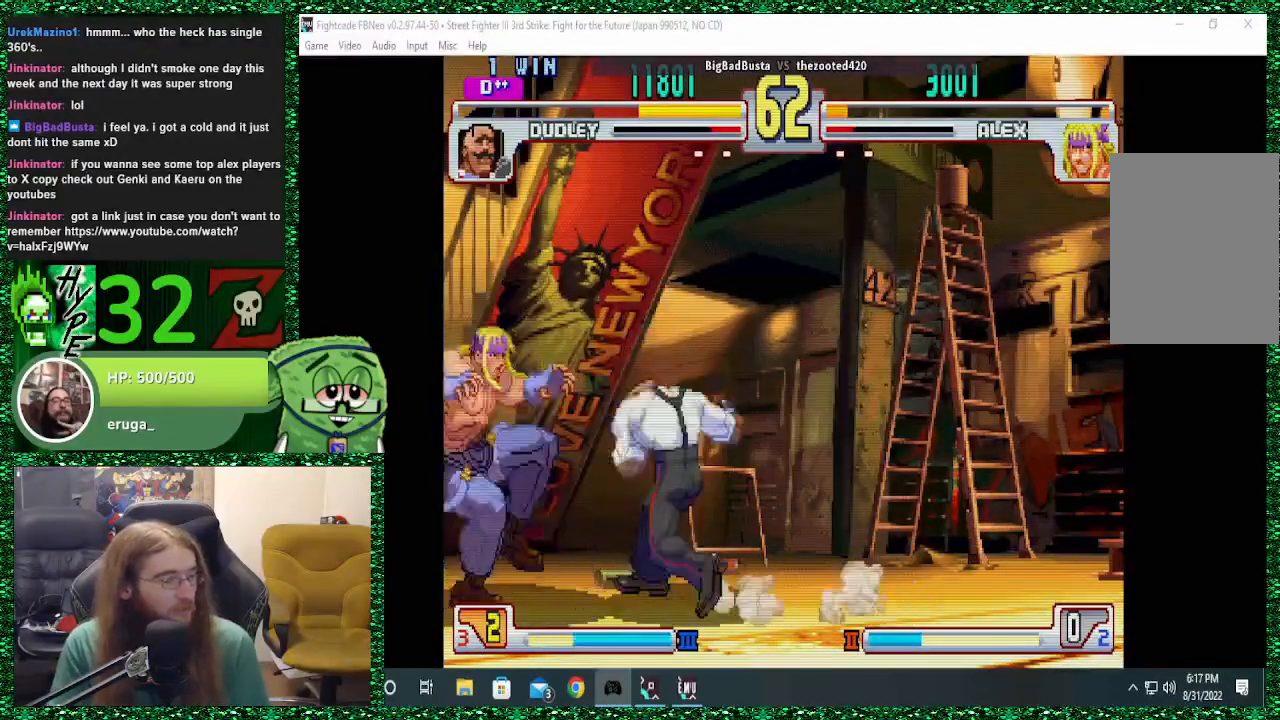
{"dt_ms": 500, "buttons": [], "left_stick": "left", "events": [[267, "left_stick", "left"]]}
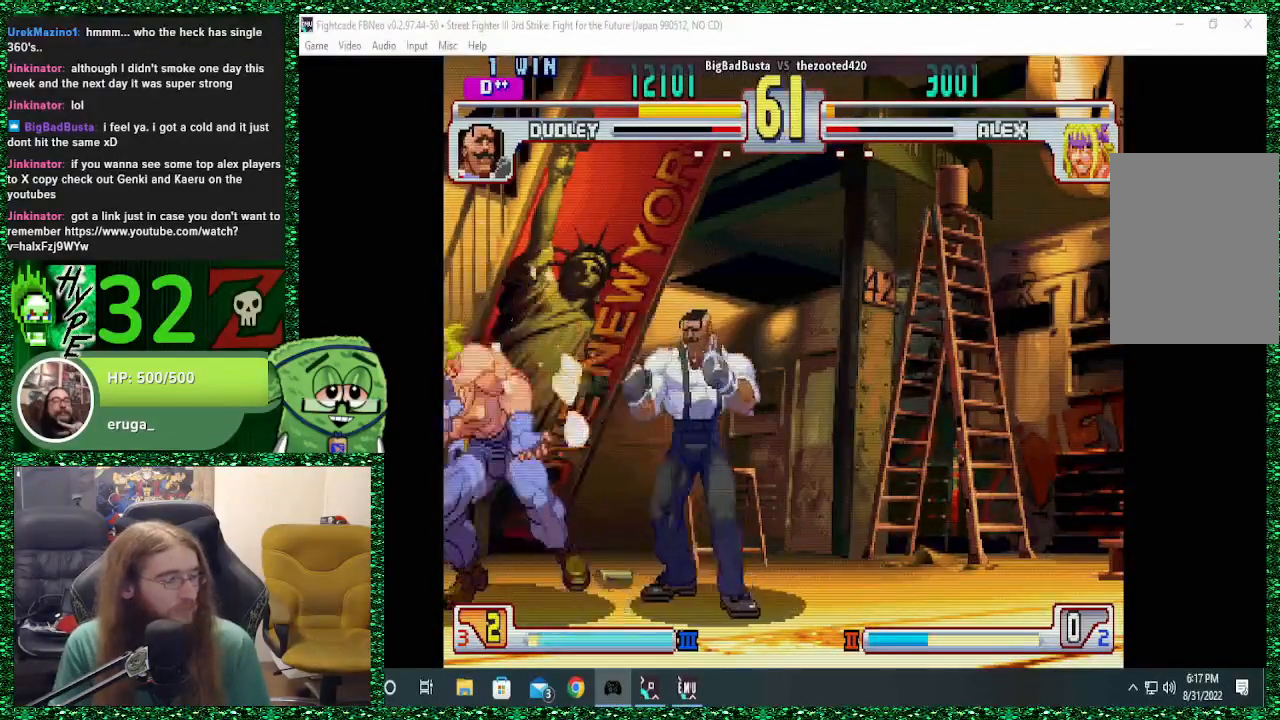
{"dt_ms": 500, "buttons": [], "left_stick": "down-left", "events": [[33, "left_stick", "down-left"]]}
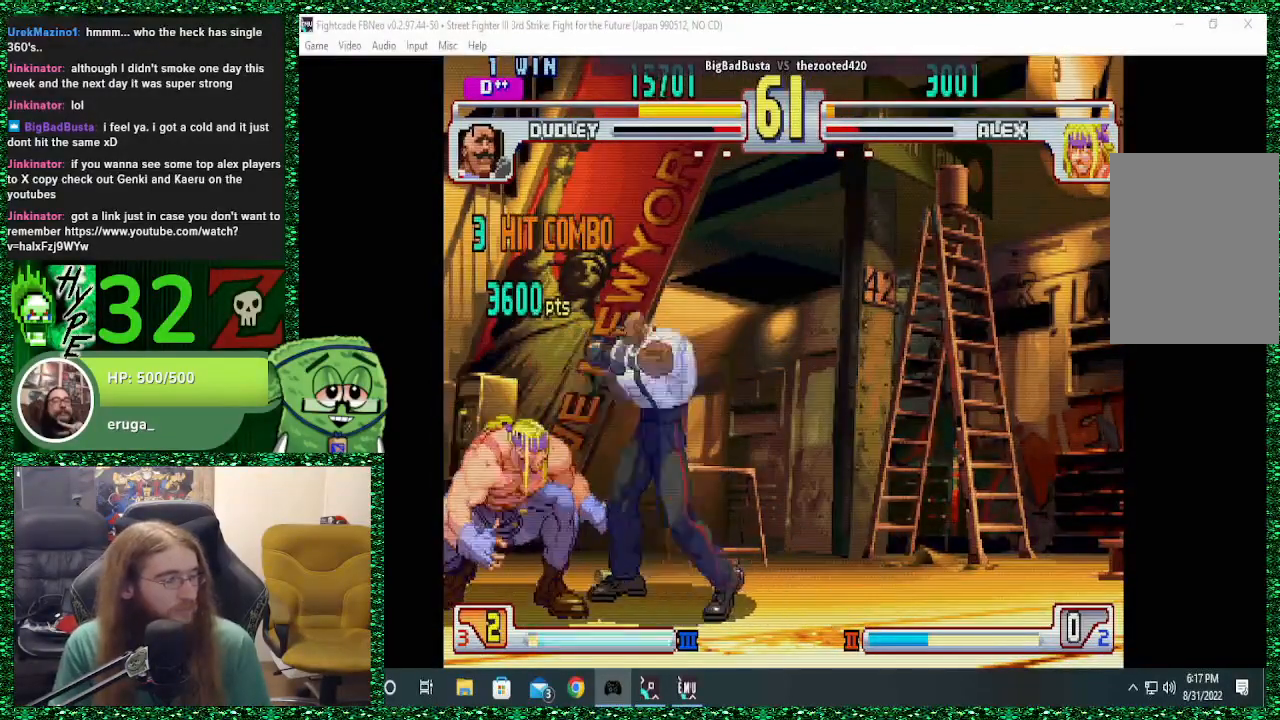
{"dt_ms": 500, "buttons": [], "left_stick": "down-left", "events": [[67, "left_stick", "right"], [200, "CIRCLE", "down"], [267, "CIRCLE", "up"], [267, "left_stick", "center"], [333, "left_stick", "left"], [400, "left_stick", "down-left"]]}
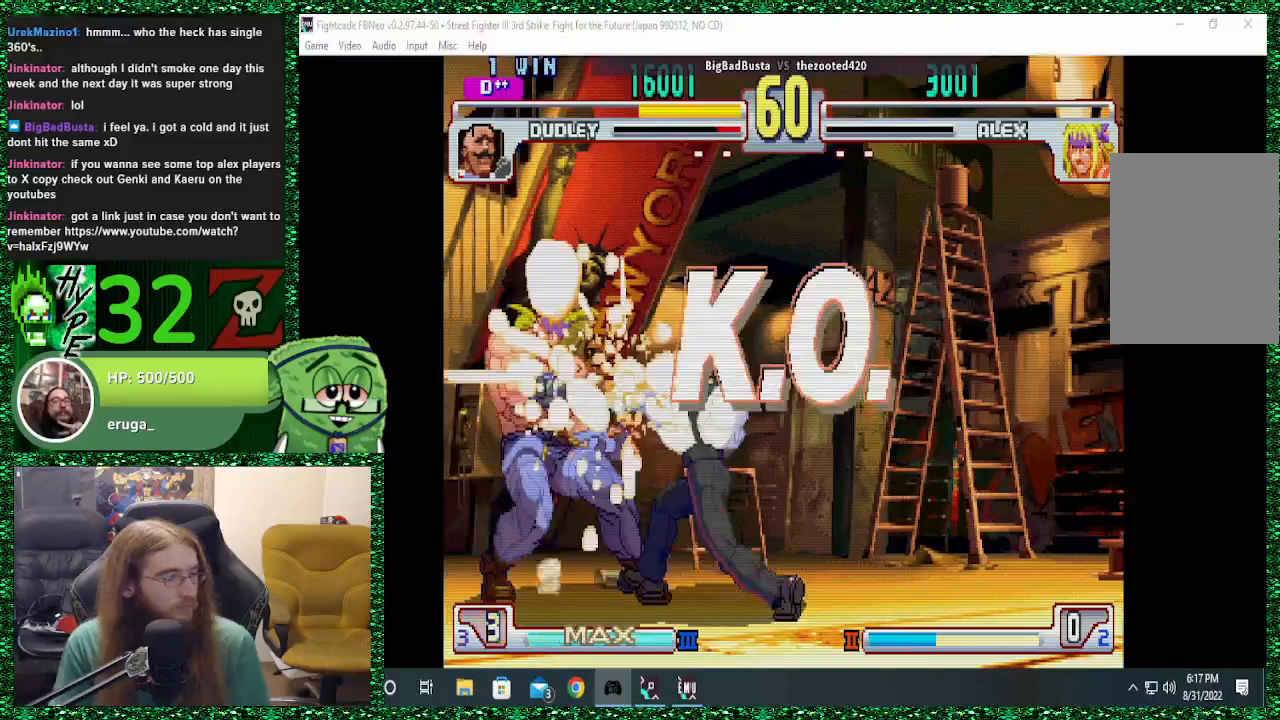
{"dt_ms": 500, "buttons": [], "left_stick": "down-left", "events": []}
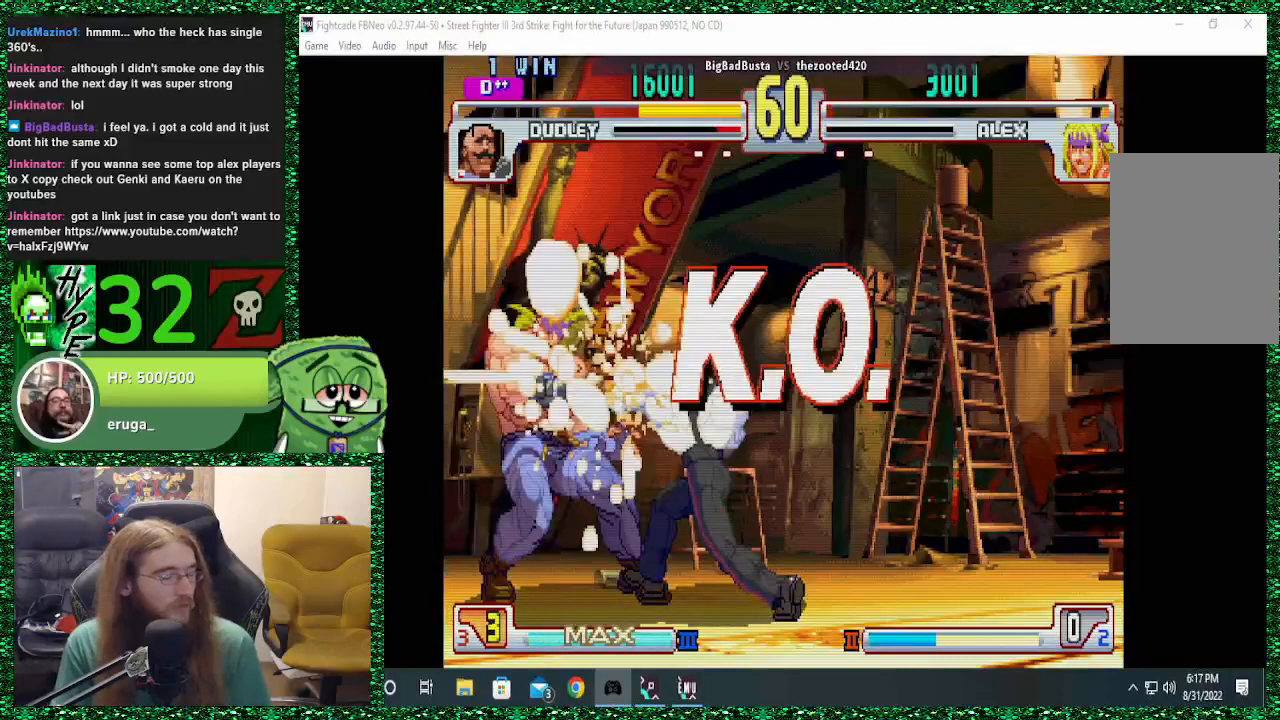
{"dt_ms": 500, "buttons": [], "left_stick": "center", "events": [[200, "left_stick", "center"]]}
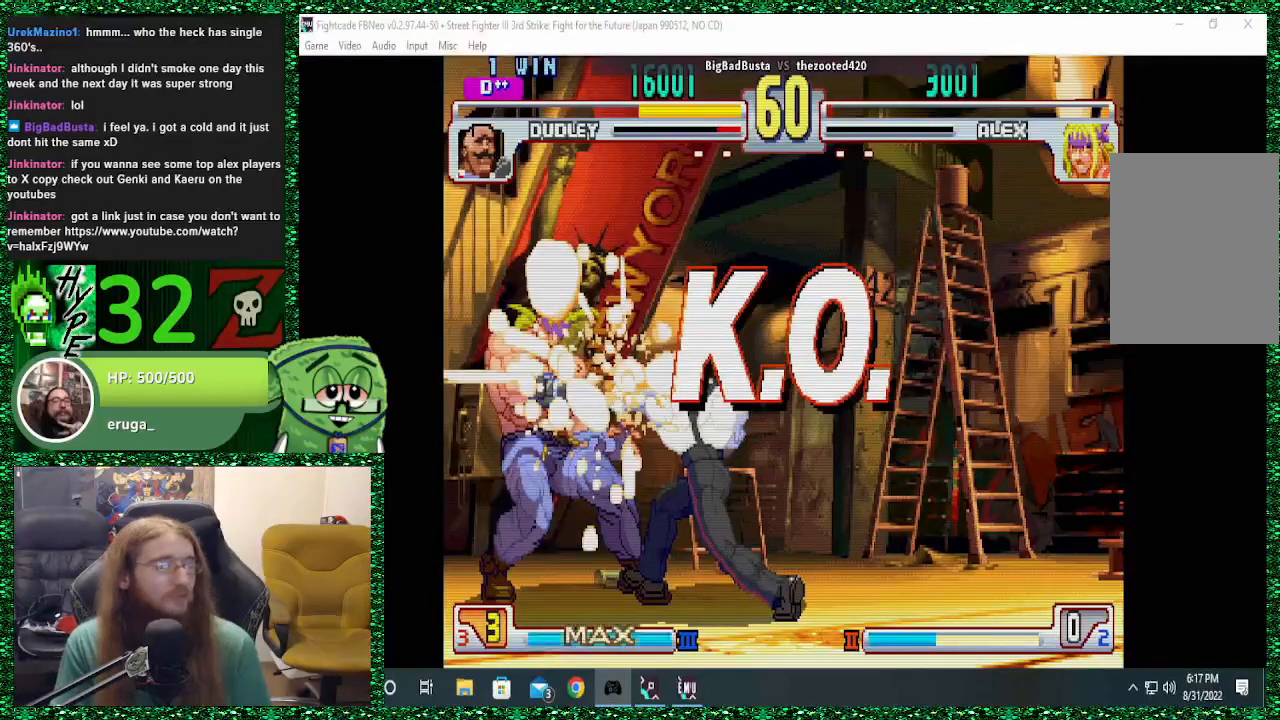
{"dt_ms": 500, "buttons": [], "left_stick": "center", "events": []}
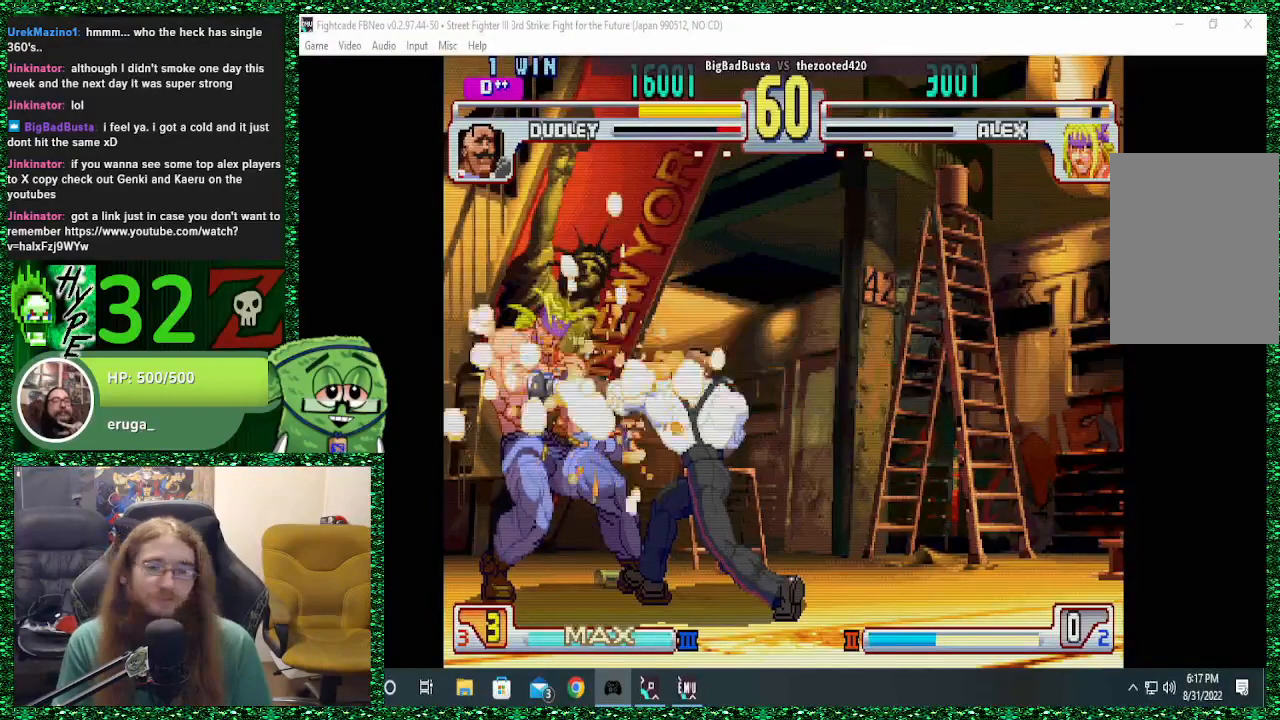
{"dt_ms": 500, "buttons": [], "left_stick": "center", "events": []}
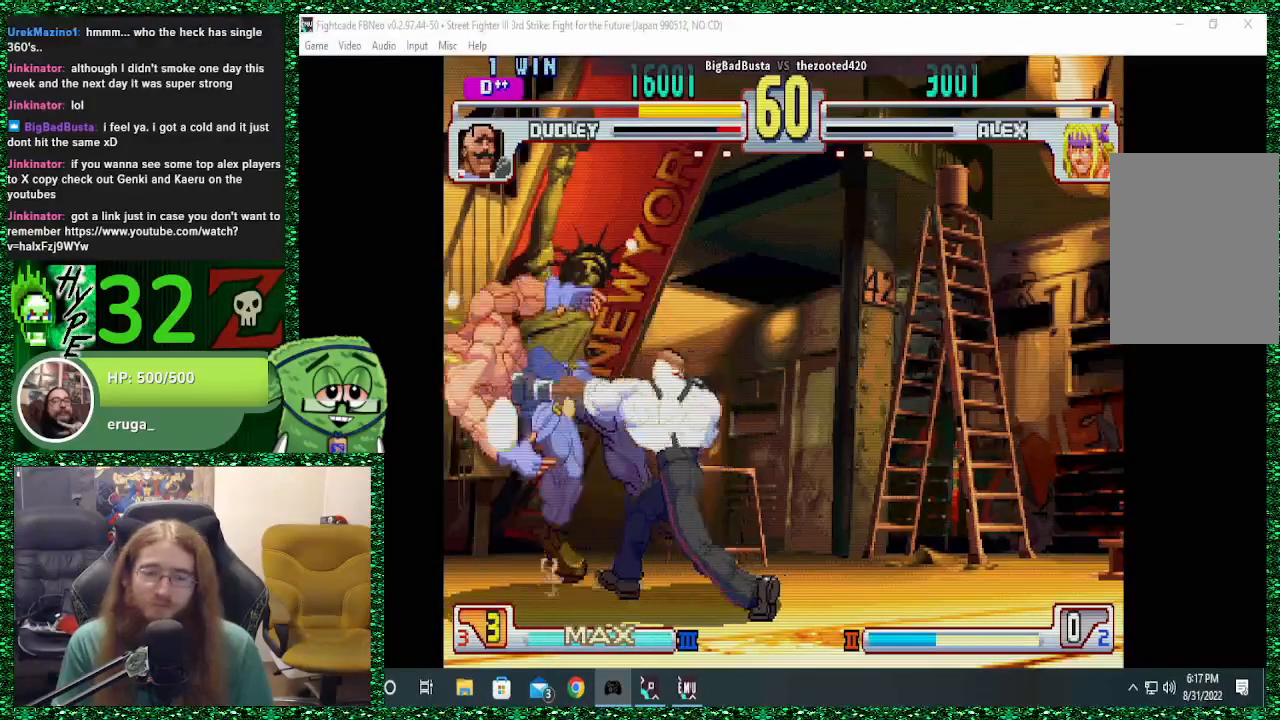
{"dt_ms": 500, "buttons": [], "left_stick": "center", "events": []}
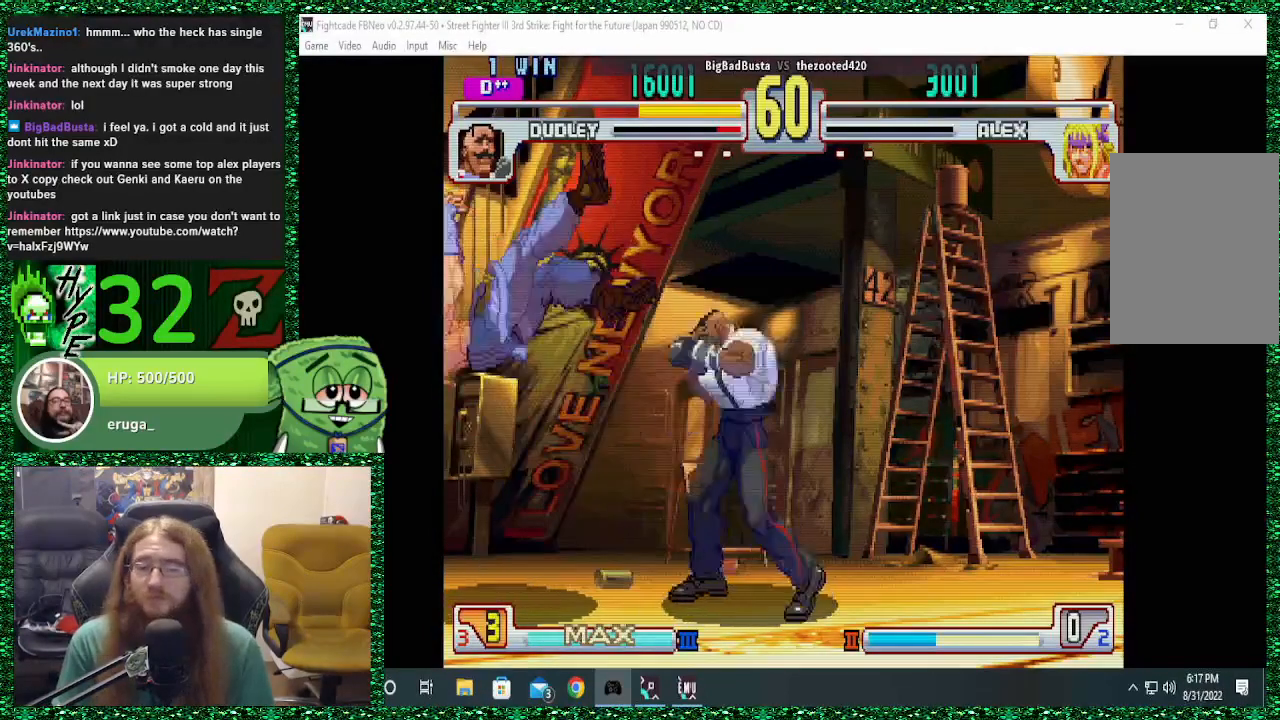
{"dt_ms": 500, "buttons": [], "left_stick": "center", "events": []}
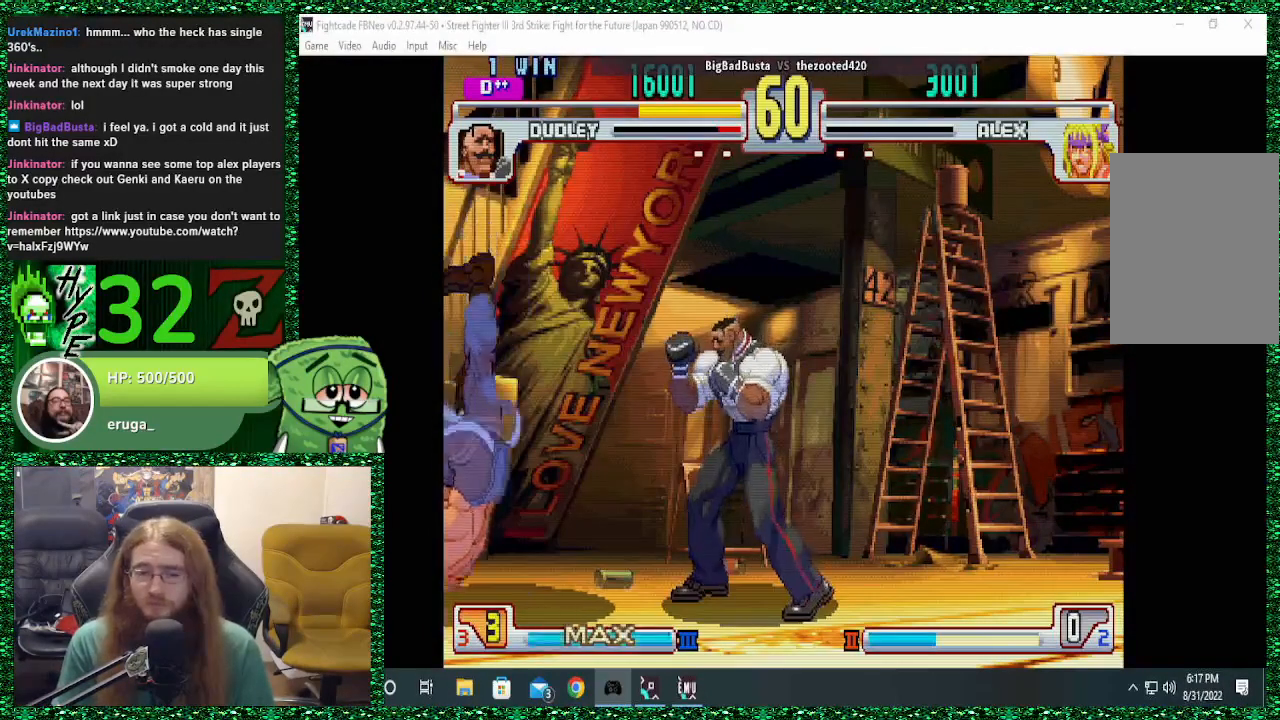
{"dt_ms": 500, "buttons": [], "left_stick": "down-right", "events": [[433, "left_stick", "right"], [500, "left_stick", "down-right"]]}
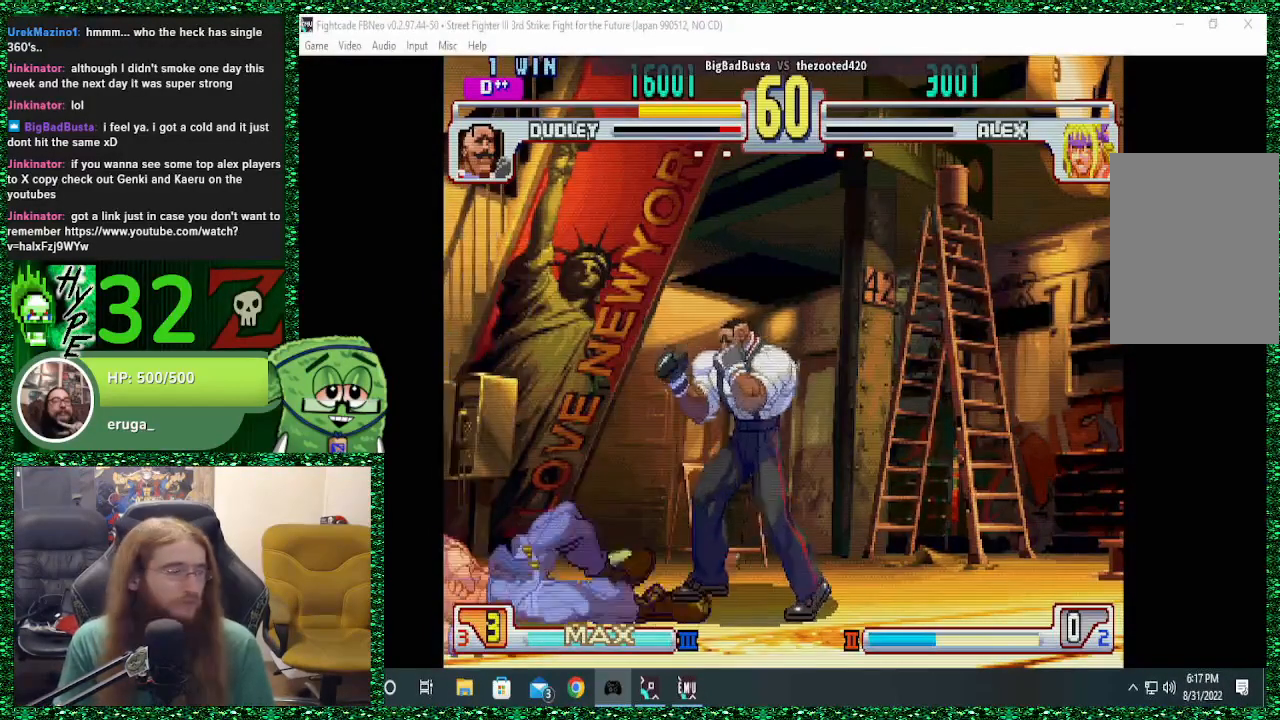
{"dt_ms": 500, "buttons": [], "left_stick": "center", "events": [[33, "left_stick", "down"], [200, "left_stick", "center"]]}
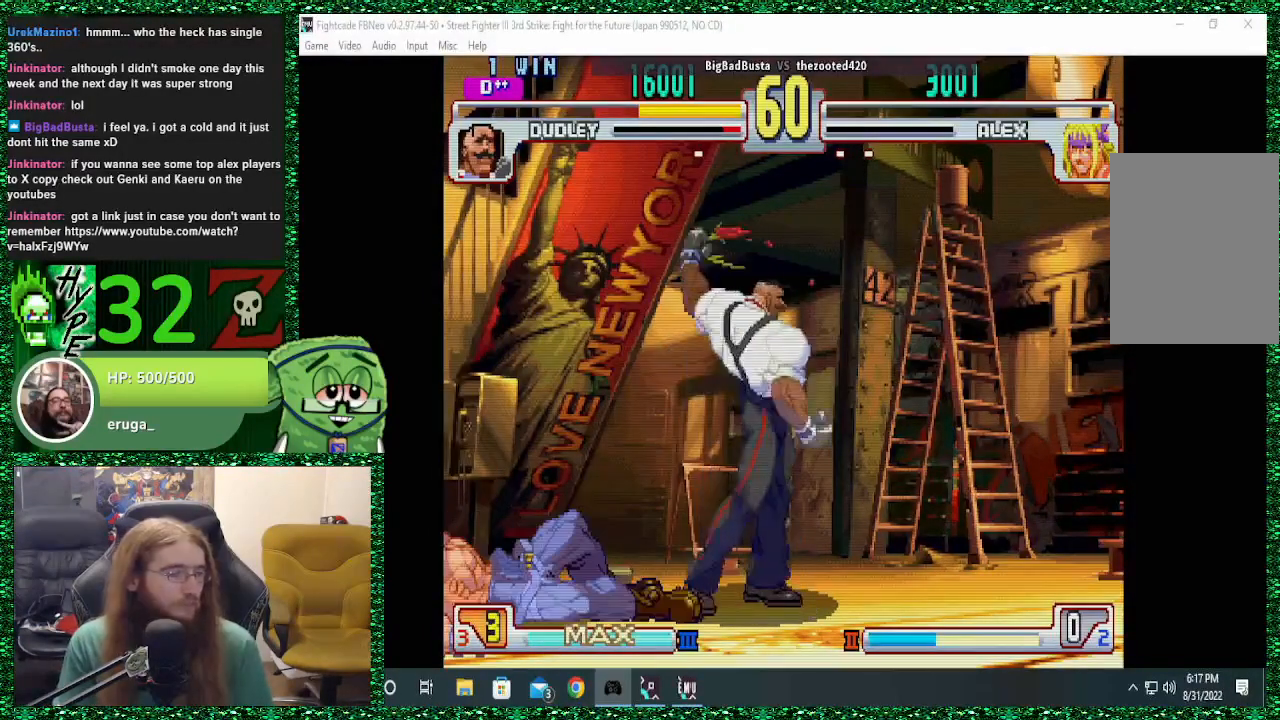
{"dt_ms": 500, "buttons": [], "left_stick": "center", "events": [[100, "left_stick", "right"], [233, "left_stick", "down"], [433, "left_stick", "center"]]}
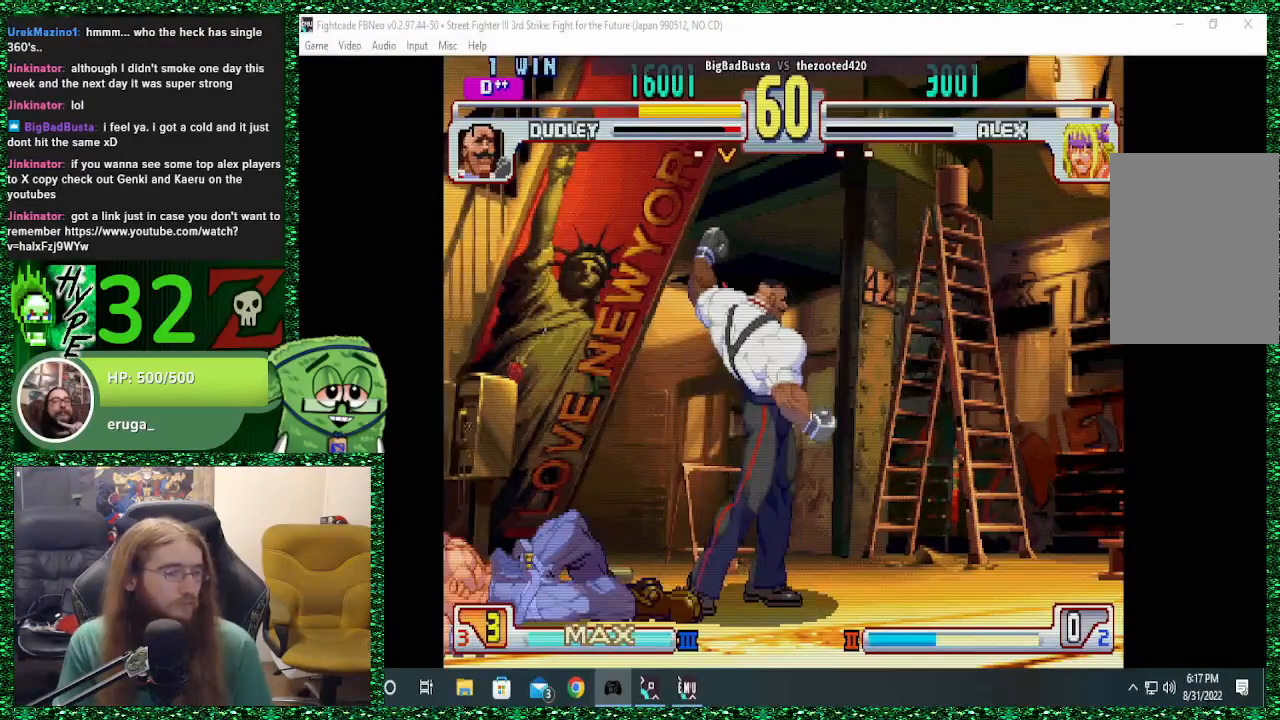
{"dt_ms": 500, "buttons": [], "left_stick": "down", "events": [[333, "left_stick", "right"], [433, "left_stick", "down"]]}
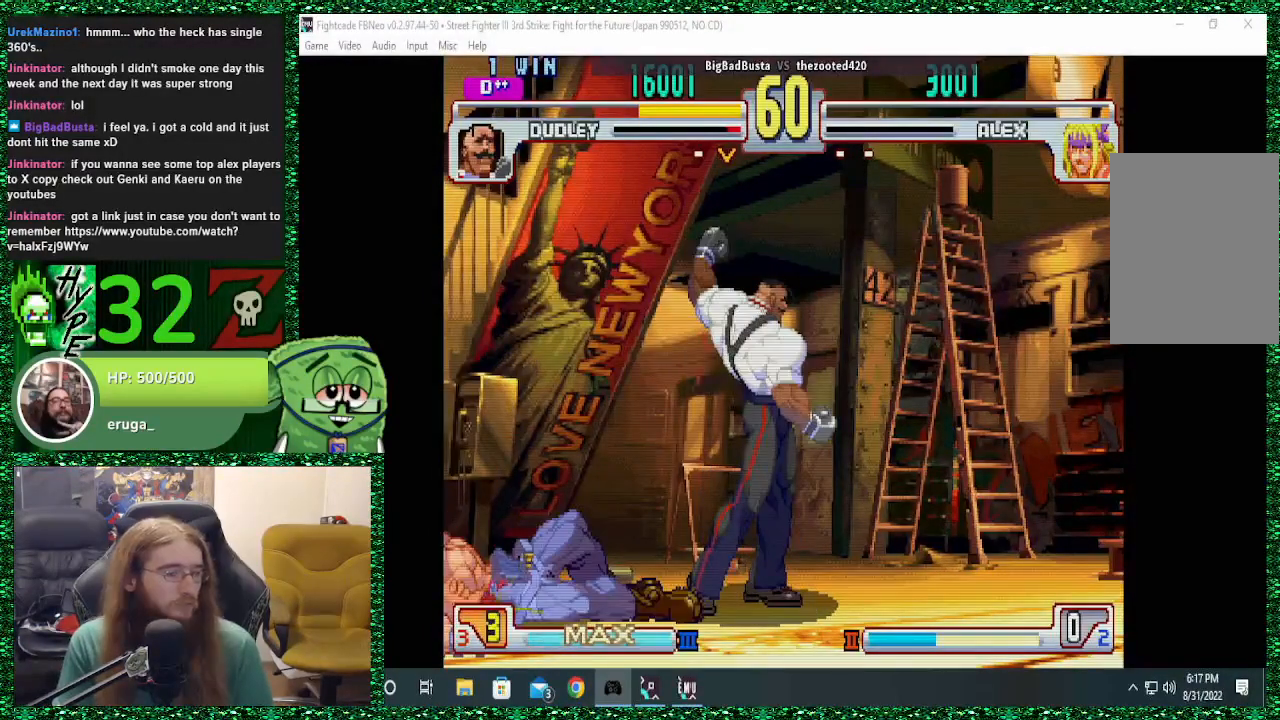
{"dt_ms": 500, "buttons": [], "left_stick": "right", "events": [[100, "left_stick", "center"], [467, "left_stick", "right"]]}
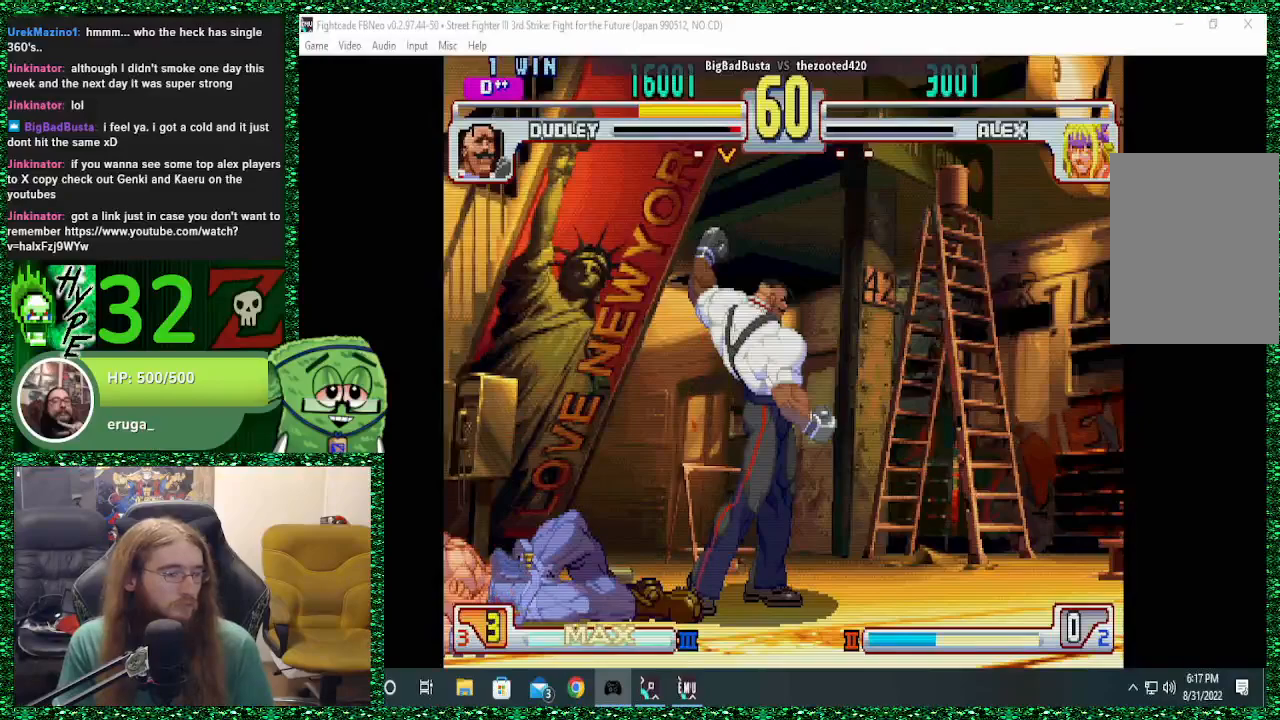
{"dt_ms": 500, "buttons": [], "left_stick": "center", "events": [[100, "left_stick", "down"], [300, "left_stick", "center"]]}
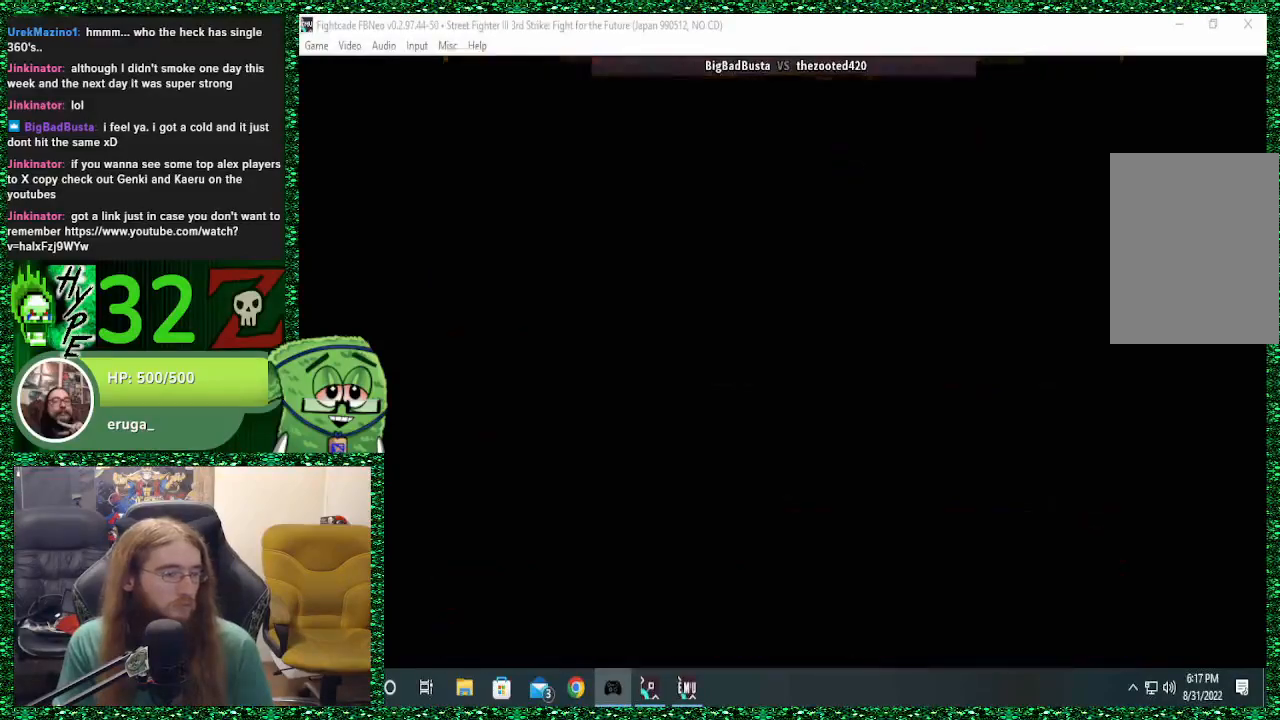
{"dt_ms": 500, "buttons": [], "left_stick": "center"}
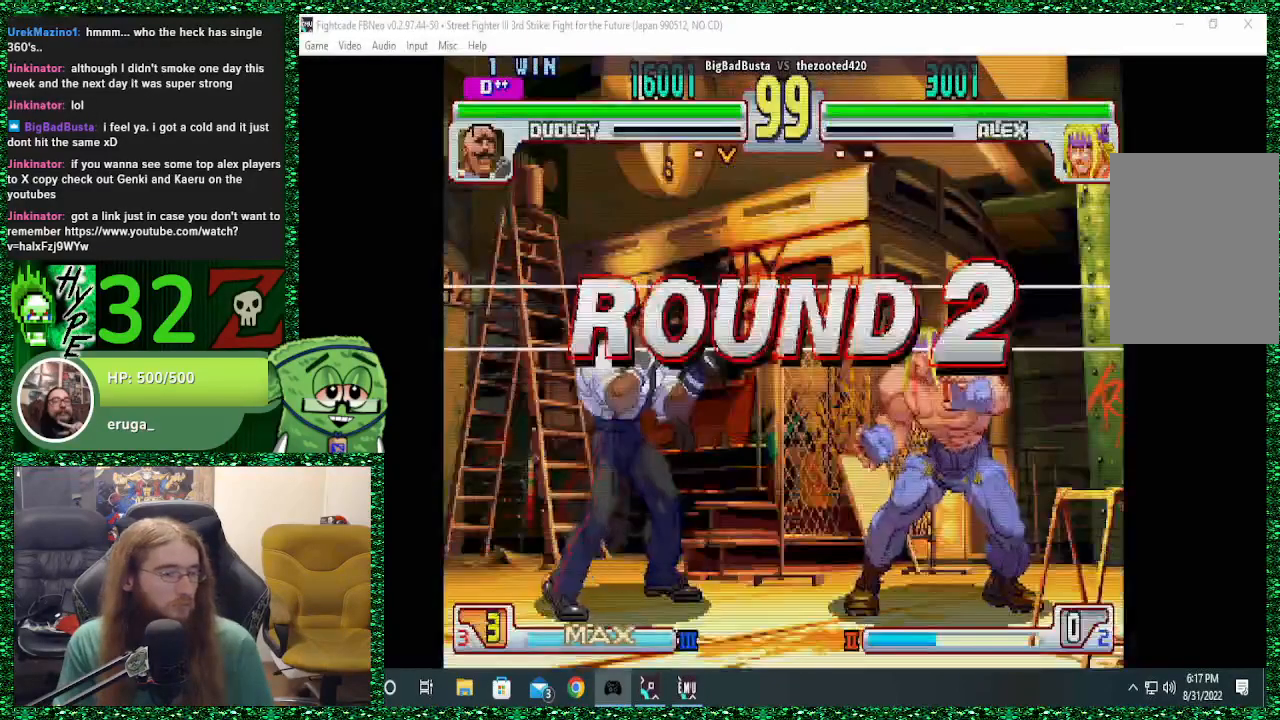
{"dt_ms": 500, "buttons": [], "left_stick": "down", "events": [[300, "left_stick", "right"], [467, "left_stick", "down"]]}
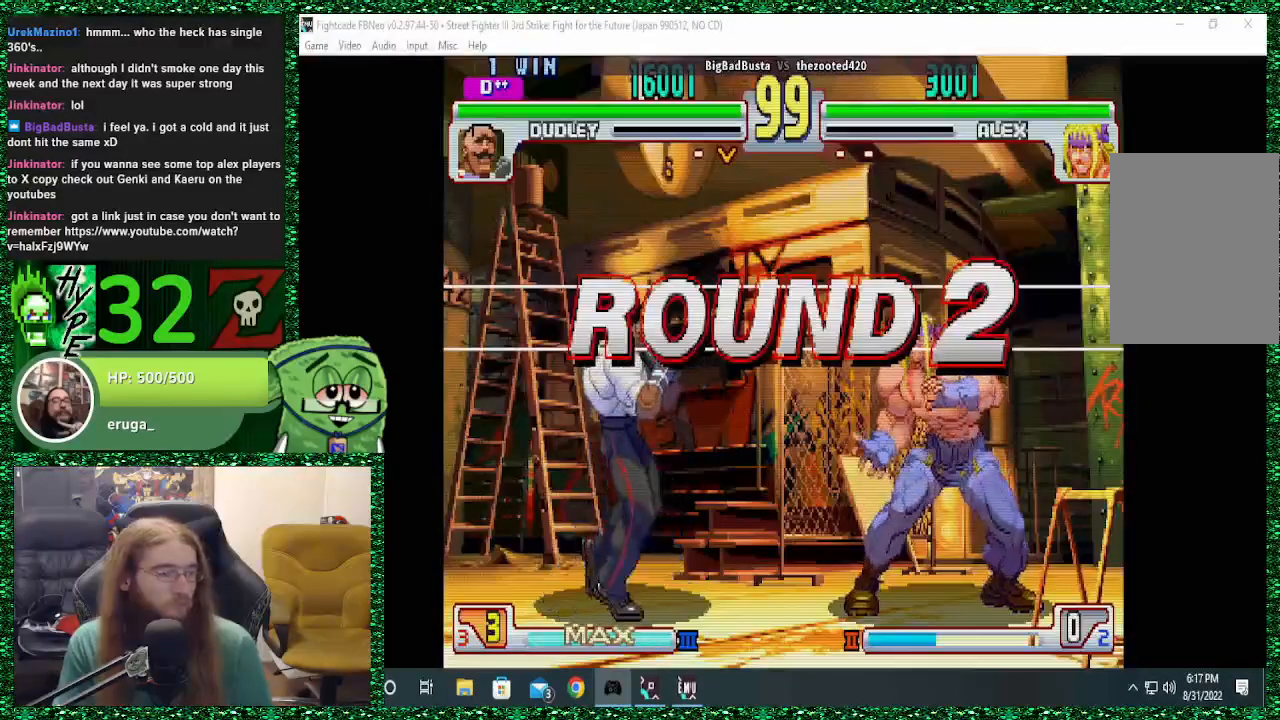
{"dt_ms": 500, "buttons": [], "left_stick": "center", "events": [[200, "left_stick", "right"], [267, "left_stick", "center"]]}
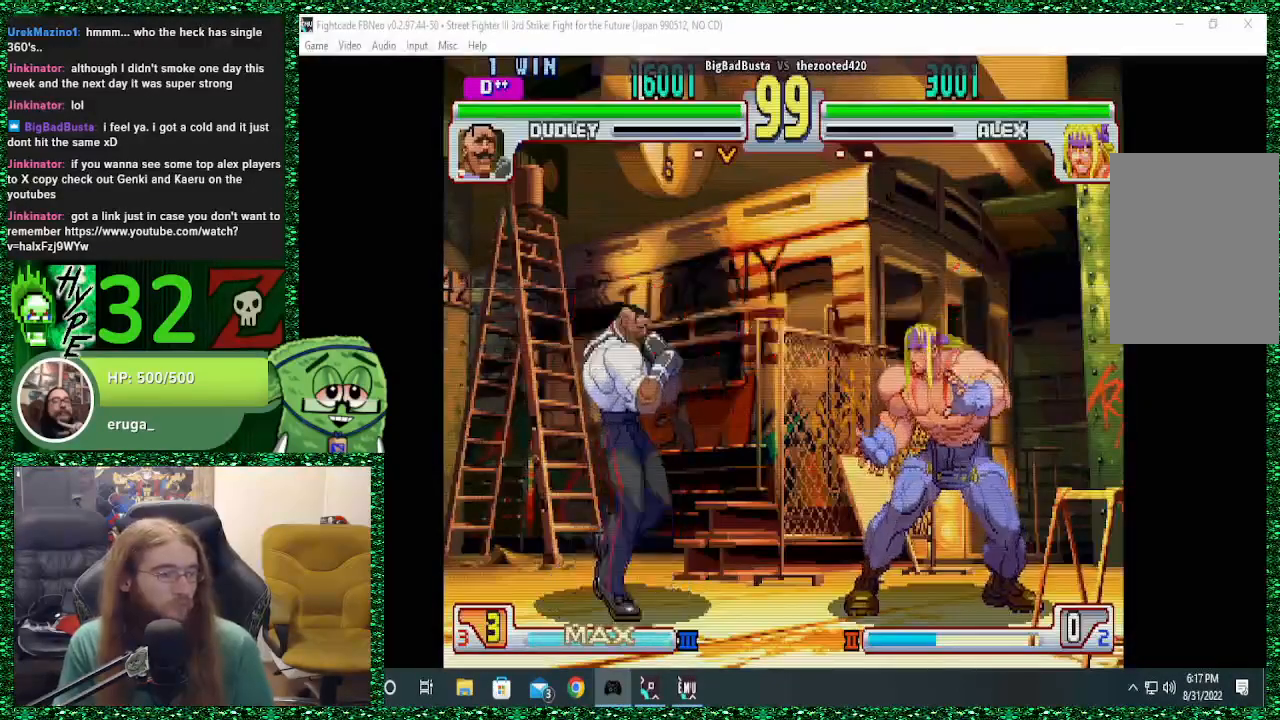
{"dt_ms": 500, "buttons": [], "left_stick": "center", "events": []}
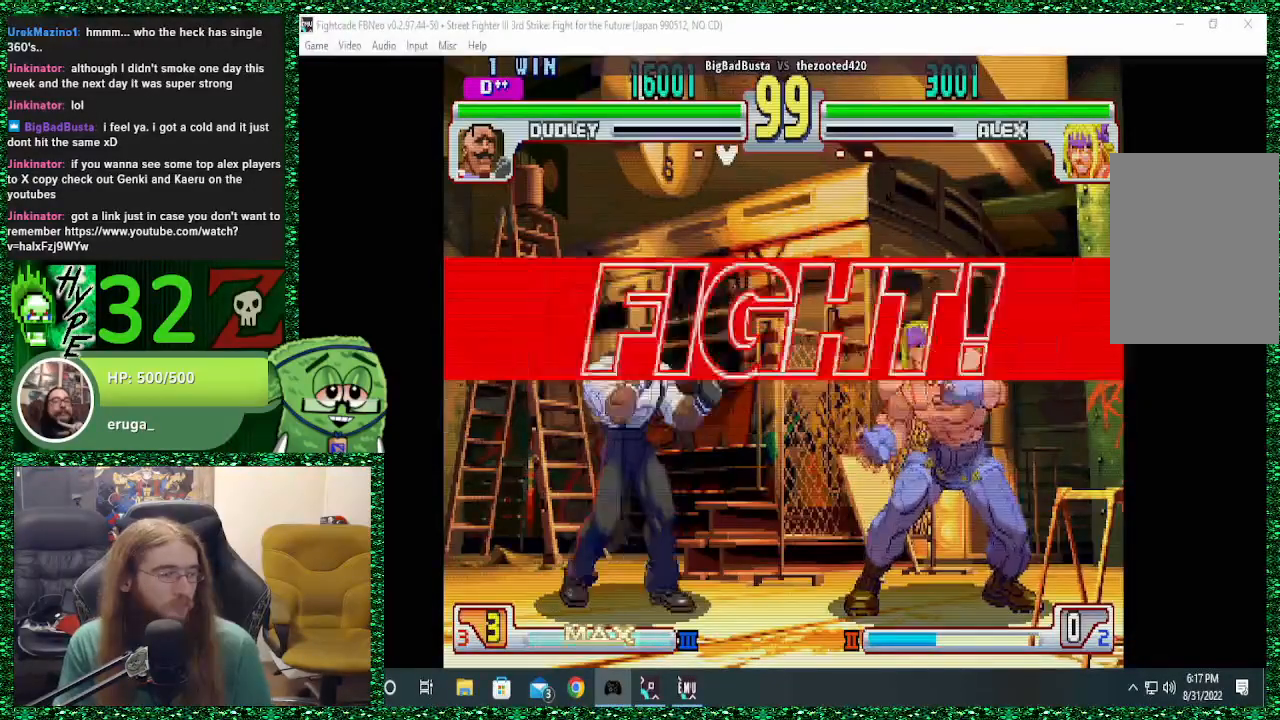
{"dt_ms": 500, "buttons": [], "left_stick": "center", "events": [[67, "left_stick", "left"], [167, "left_stick", "down"], [300, "left_stick", "left"], [367, "left_stick", "center"]]}
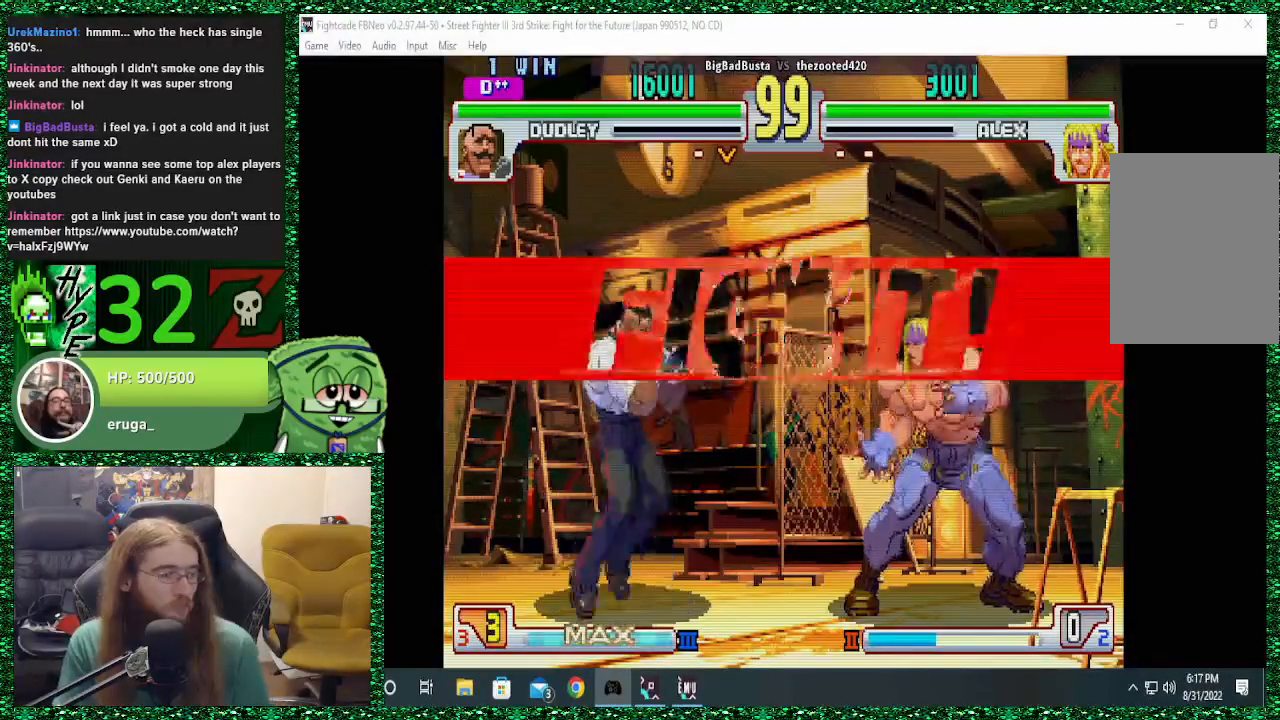
{"dt_ms": 500, "buttons": [], "left_stick": "center", "events": [[100, "left_stick", "left"], [200, "left_stick", "down"], [300, "left_stick", "left"], [333, "CROSS", "down"], [367, "left_stick", "center"], [400, "CROSS", "up"]]}
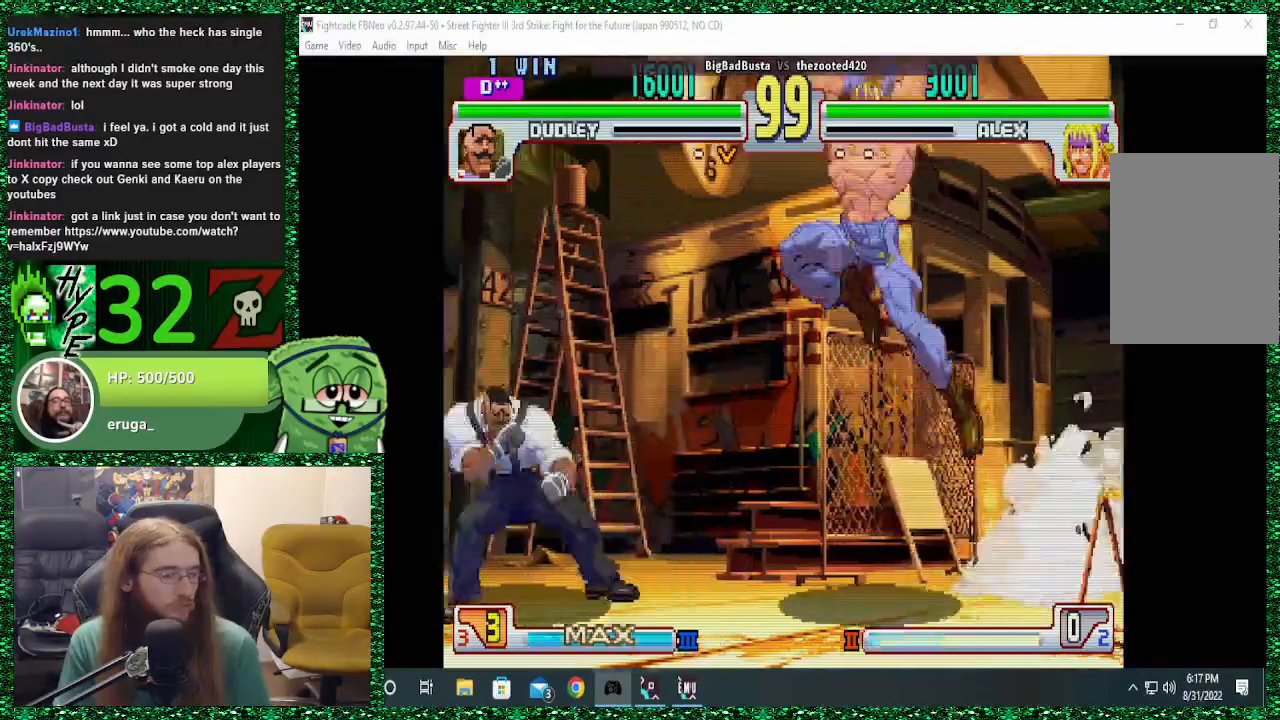
{"dt_ms": 500, "buttons": [], "left_stick": "right", "events": [[433, "left_stick", "right"]]}
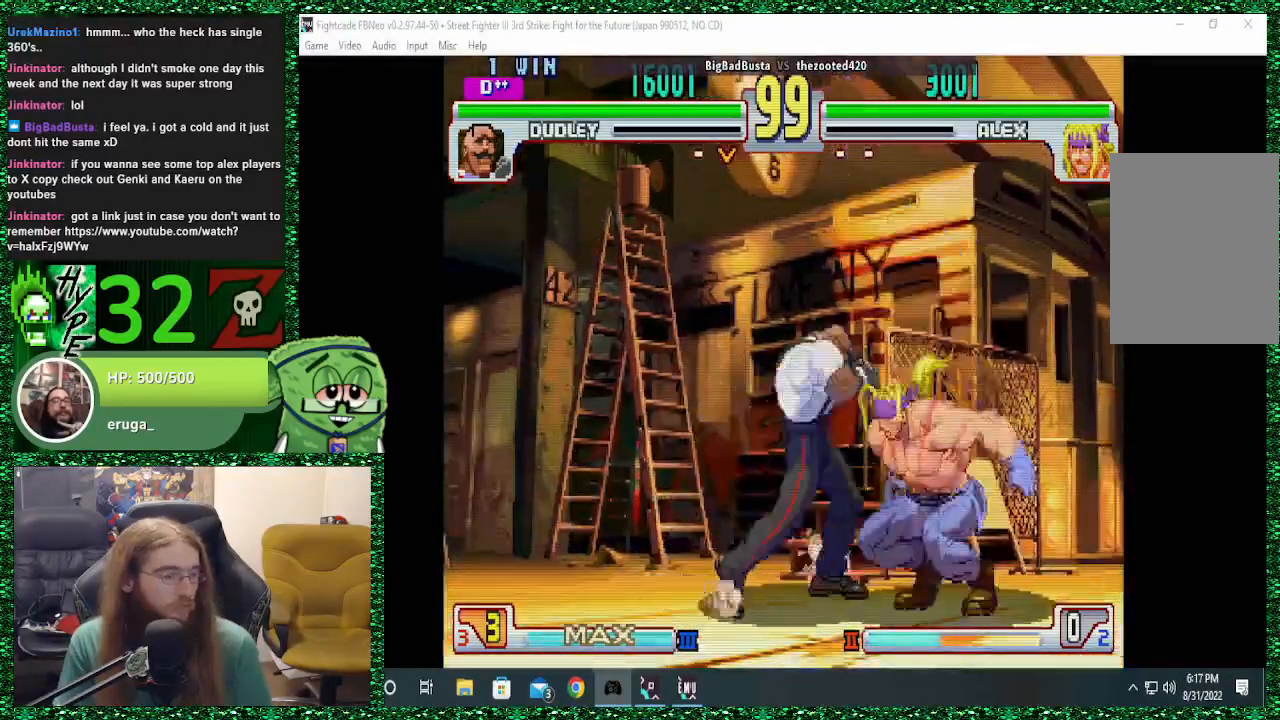
{"dt_ms": 500, "buttons": [], "left_stick": "right", "events": [[67, "CROSS", "down"], [167, "CROSS", "up"], [267, "CROSS", "down"], [367, "CROSS", "up"]]}
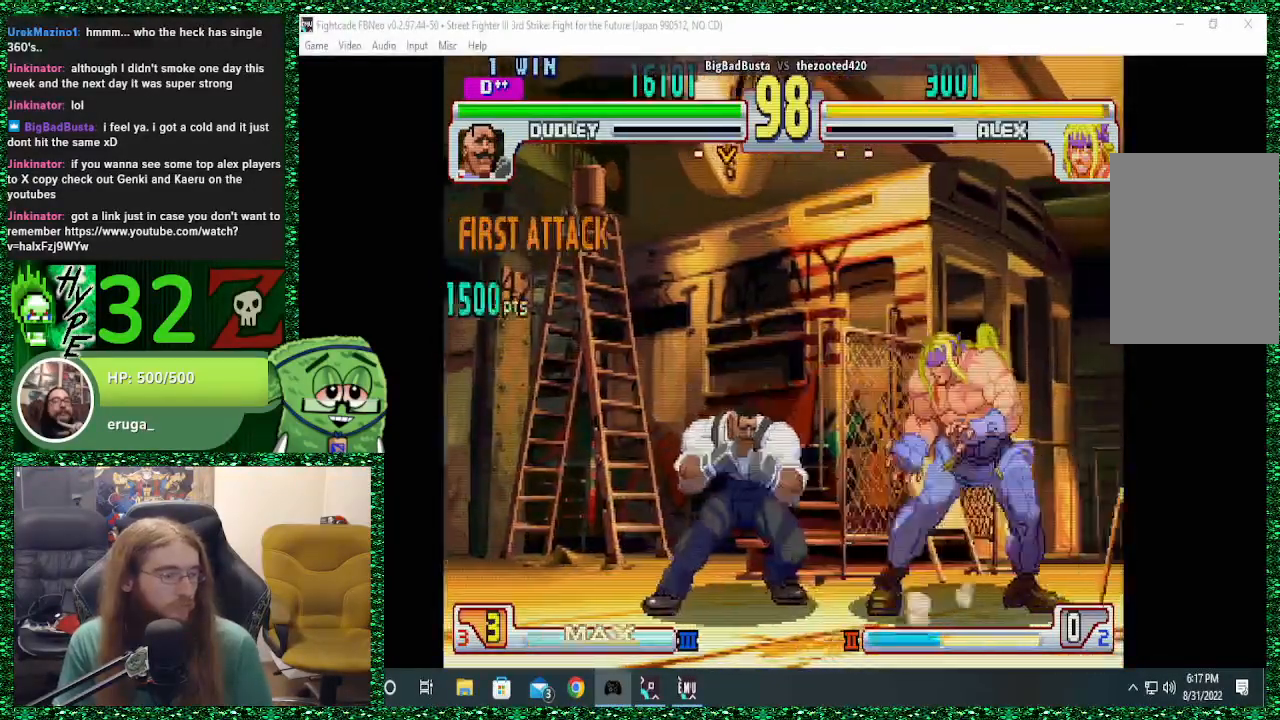
{"dt_ms": 500, "buttons": [], "left_stick": "right", "events": [[167, "CIRCLE", "down"], [267, "CIRCLE", "up"]]}